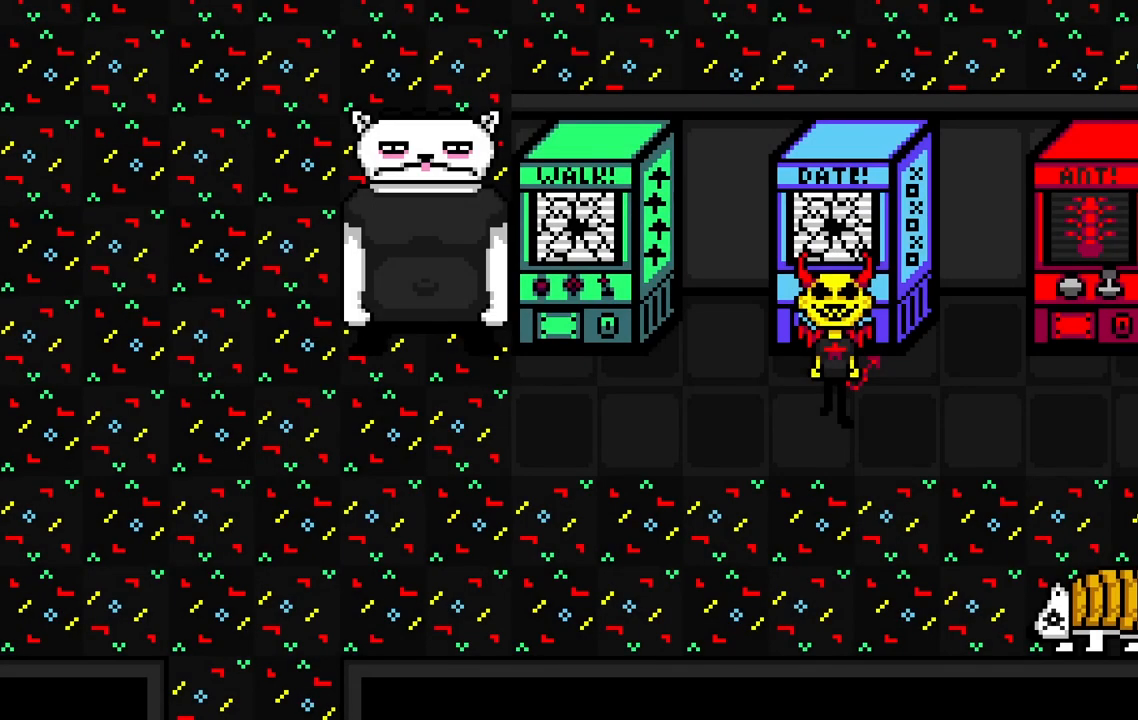
Gameplay with keyboard; each line is a JSON object with the keys held at the frame after it. "events" lists presses ("down") and releases ("up") of "a", "ctrl", "d", "e", "q", "s", "shift", "space" and "w" between this image and that frame as [ms after this image, input, new state], when the widget could be followed in between. No other keys are recorded. Mouse input is not recorded.
{"keys": ["d"], "events": [[100, "d", "down"]]}
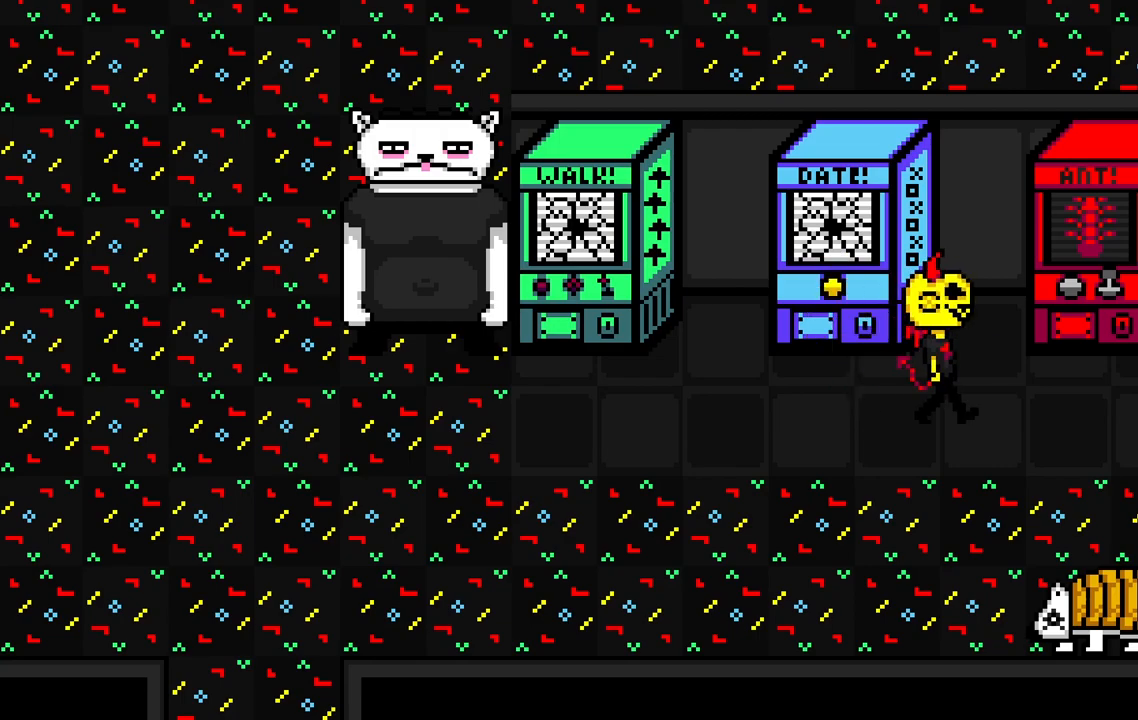
{"keys": ["d"], "events": []}
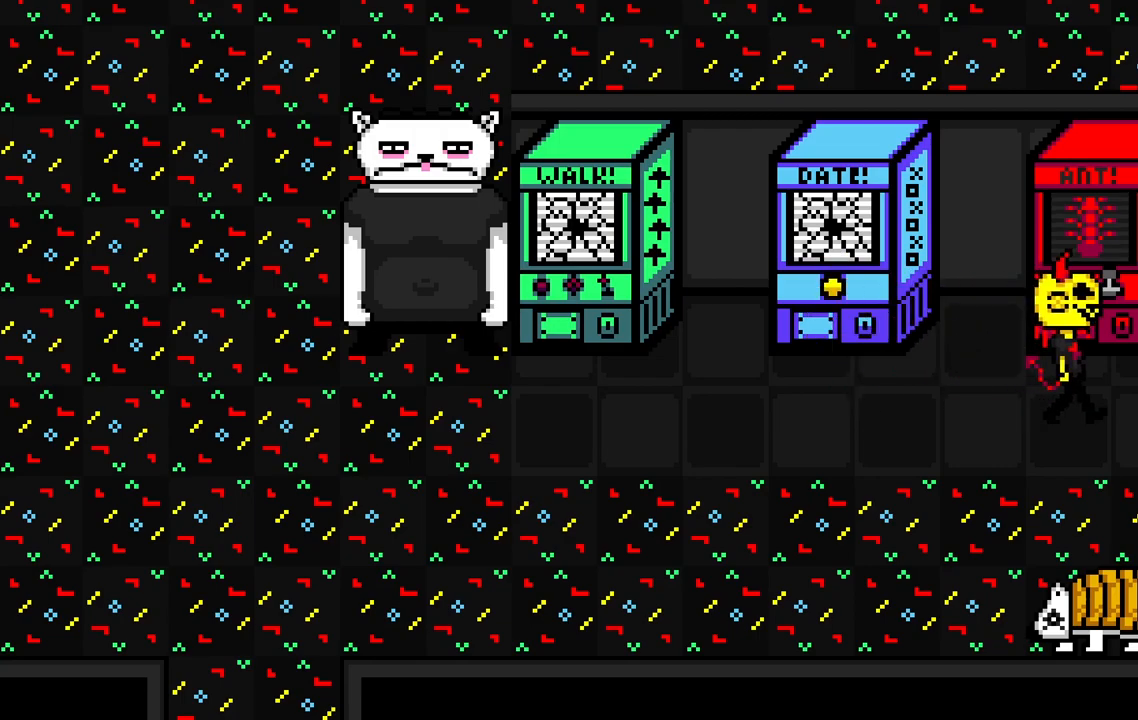
{"keys": [], "events": [[183, "d", "up"]]}
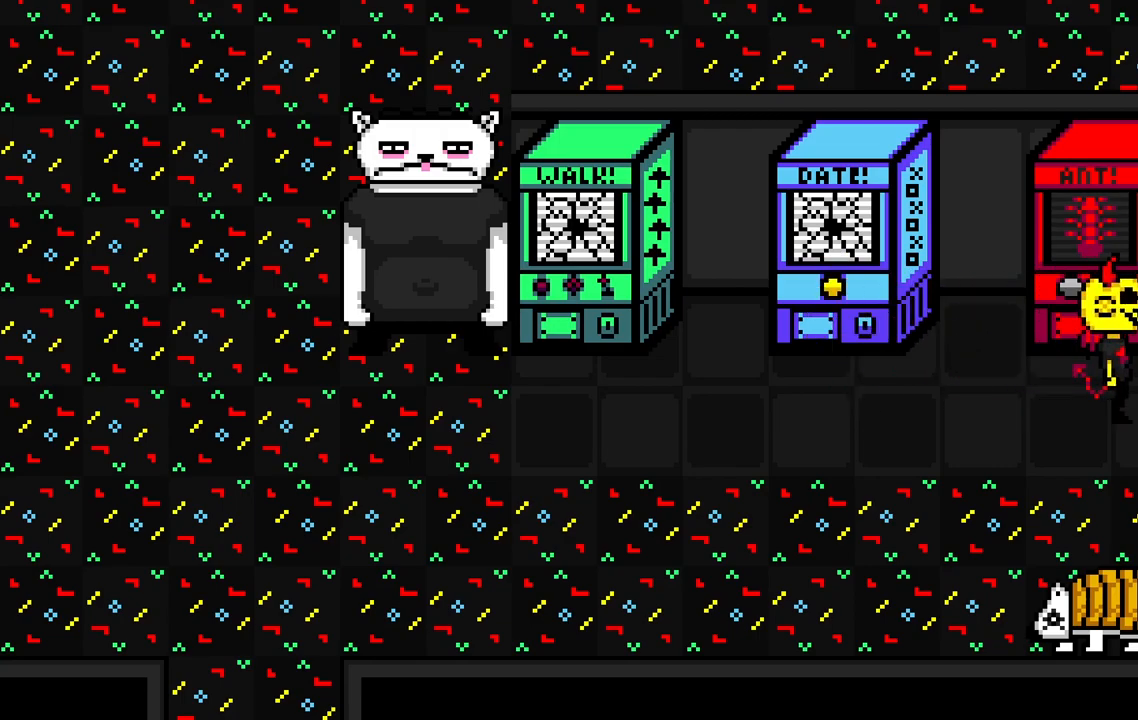
{"keys": [], "events": [[67, "d", "down"], [233, "w", "down"], [267, "d", "up"], [367, "w", "up"]]}
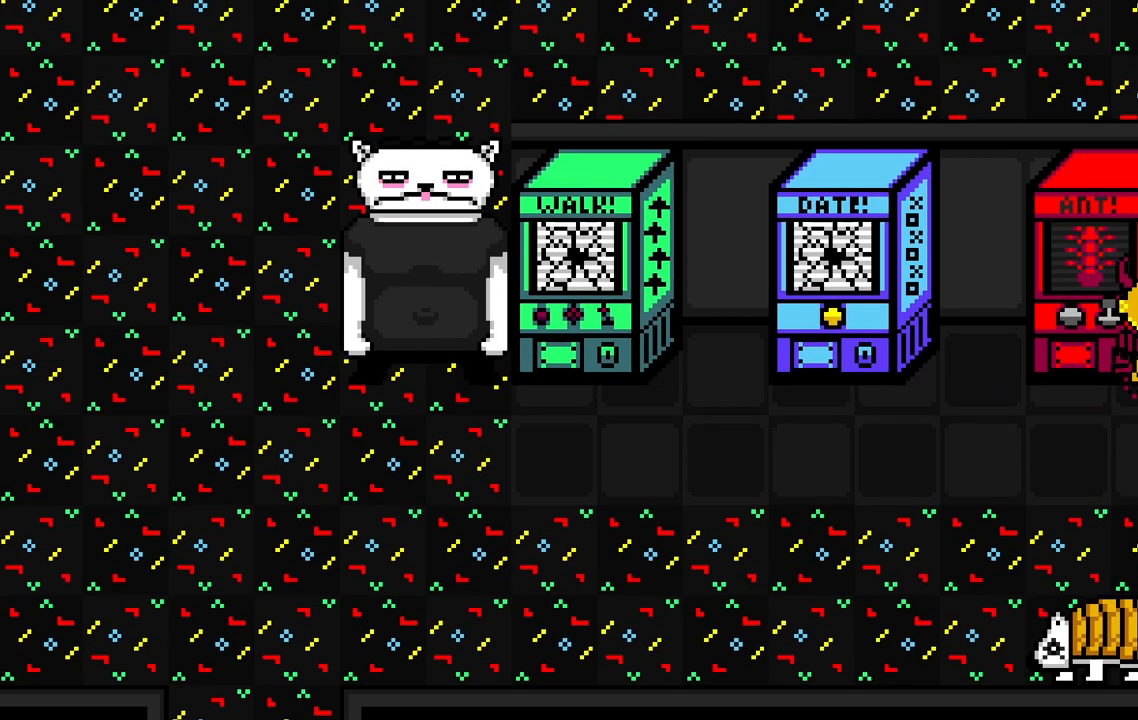
{"keys": [], "events": []}
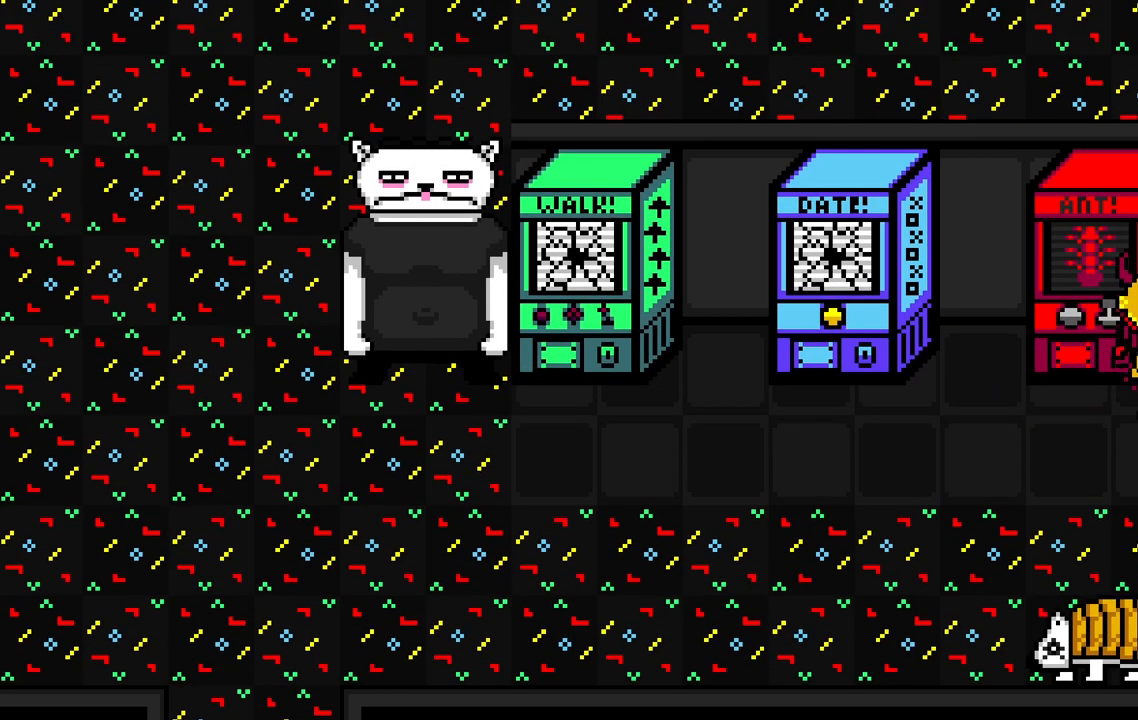
{"keys": [], "events": [[167, "space", "down"], [283, "space", "up"]]}
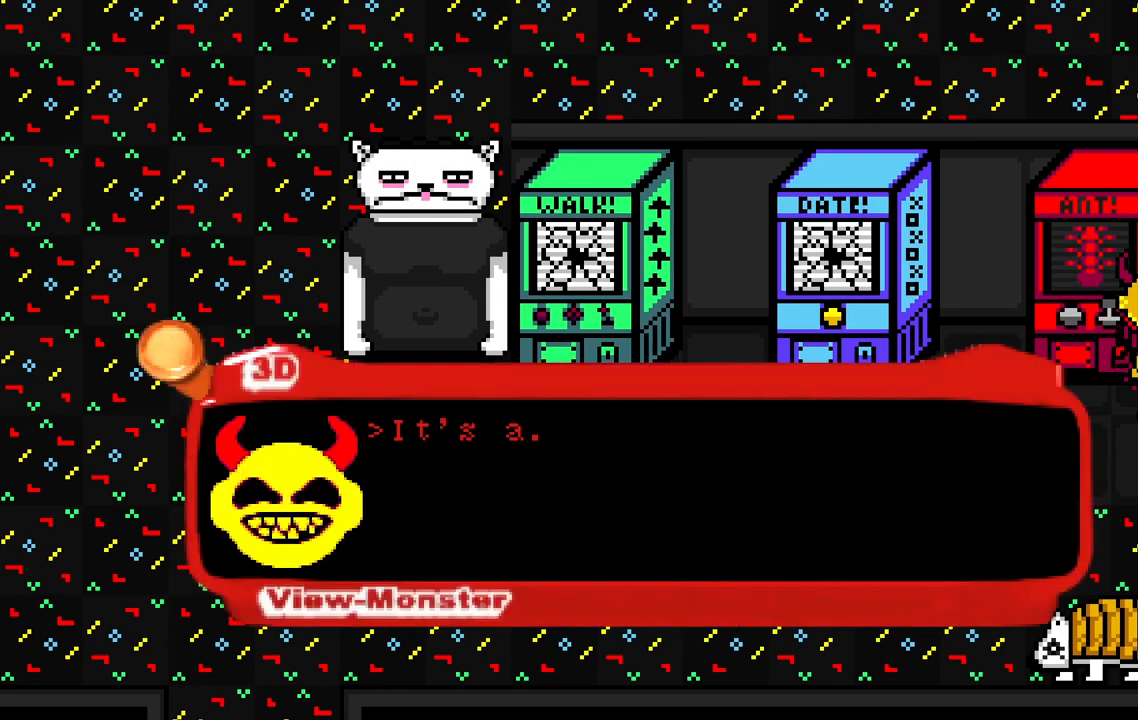
{"keys": [], "events": []}
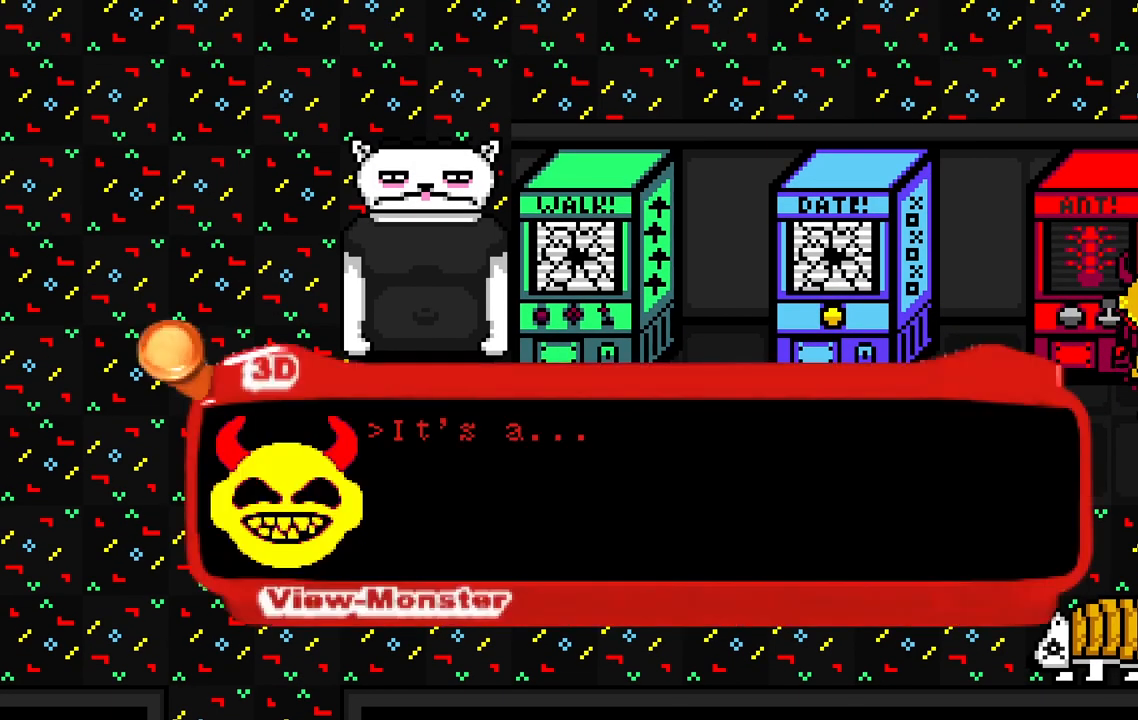
{"keys": [], "events": [[100, "space", "down"], [200, "space", "up"]]}
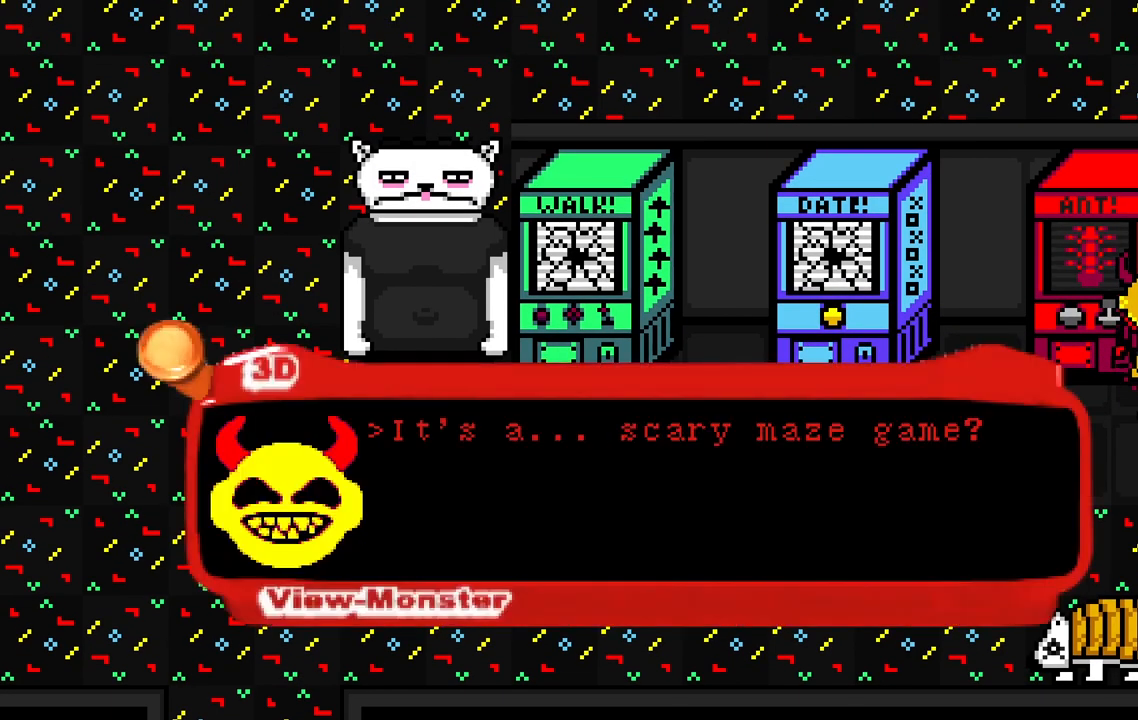
{"keys": ["space"], "events": [[400, "space", "down"]]}
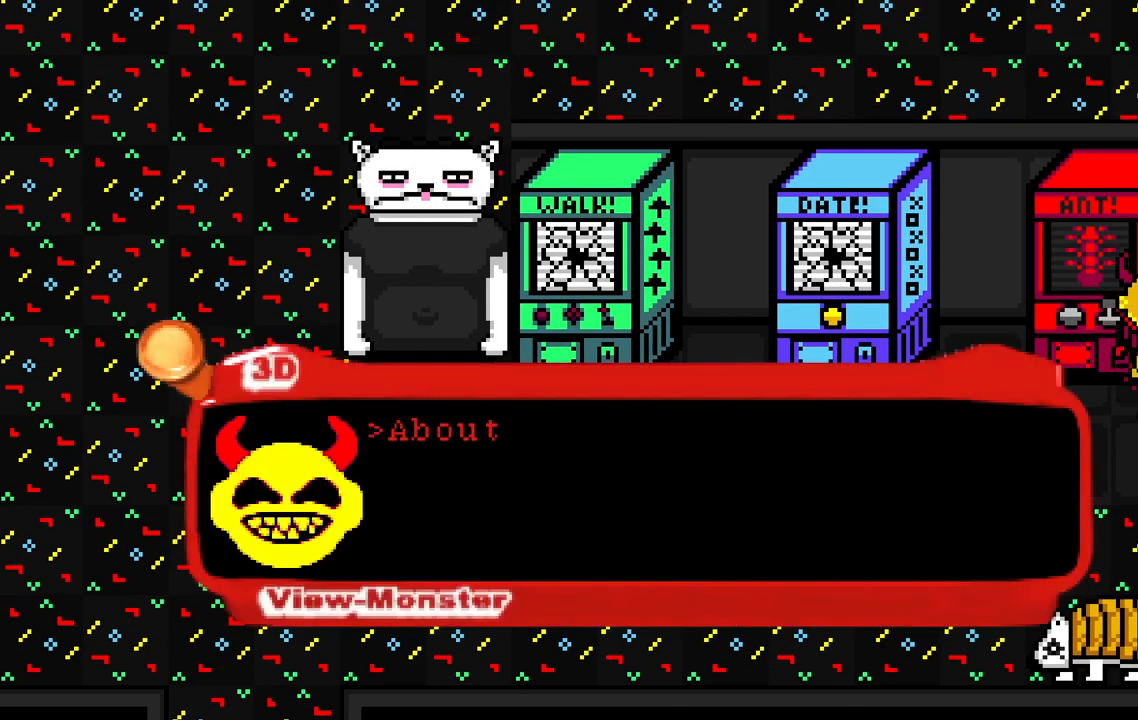
{"keys": [], "events": [[50, "space", "up"]]}
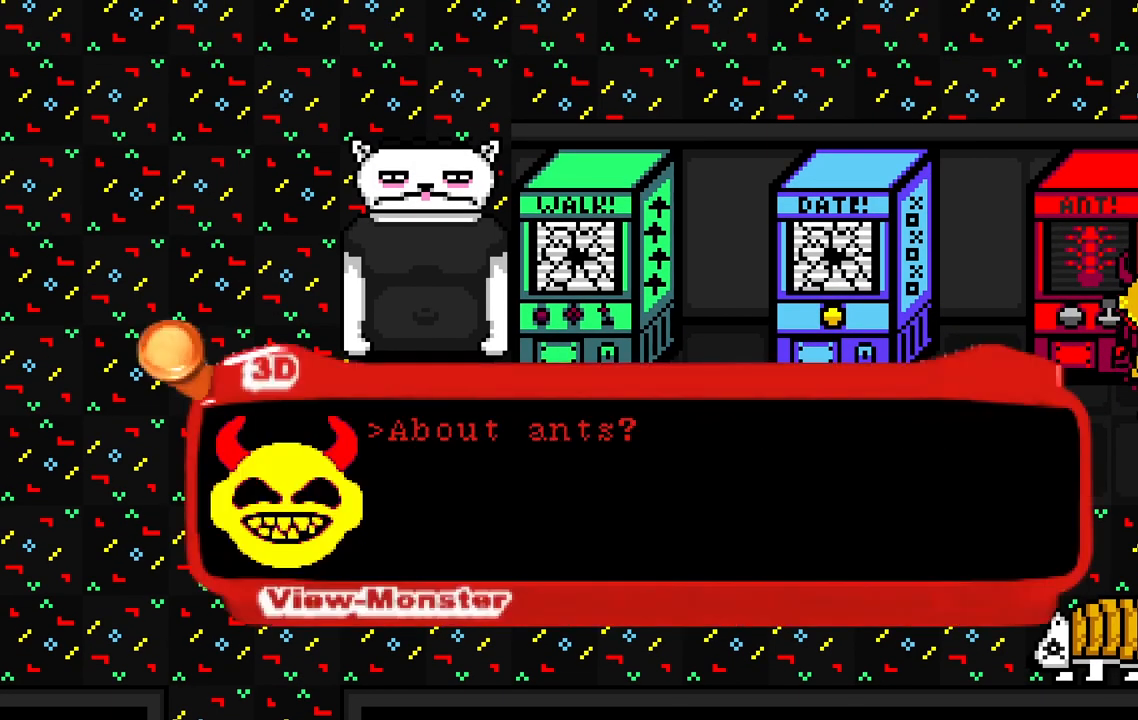
{"keys": [], "events": []}
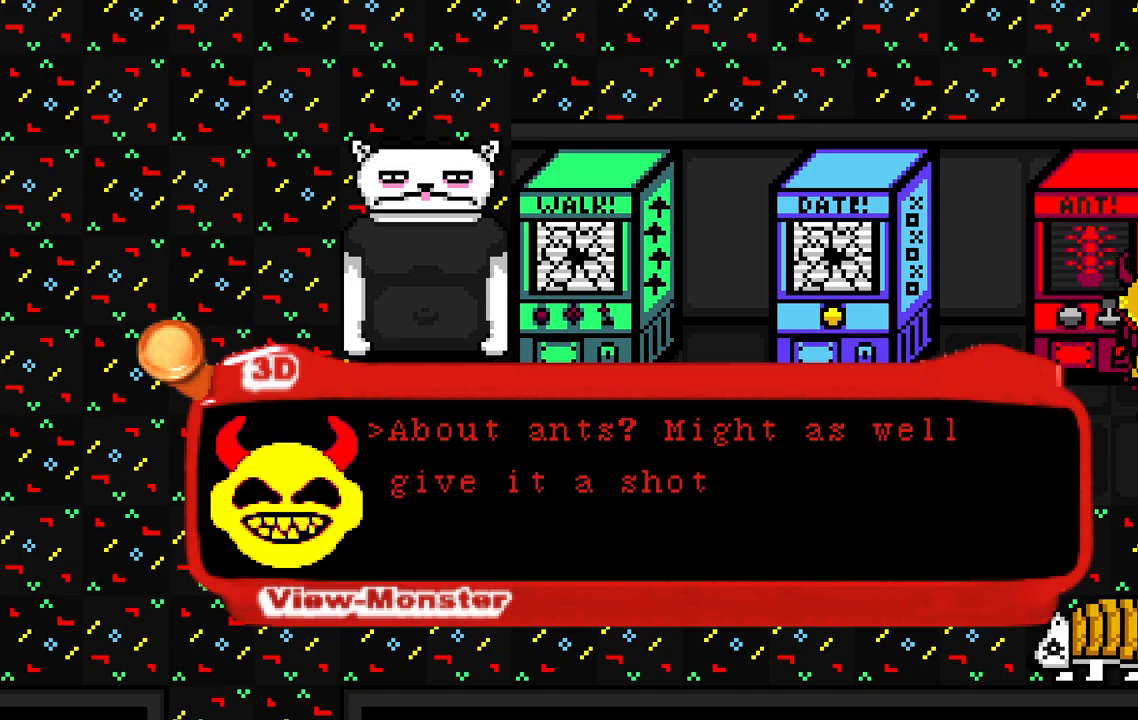
{"keys": [], "events": []}
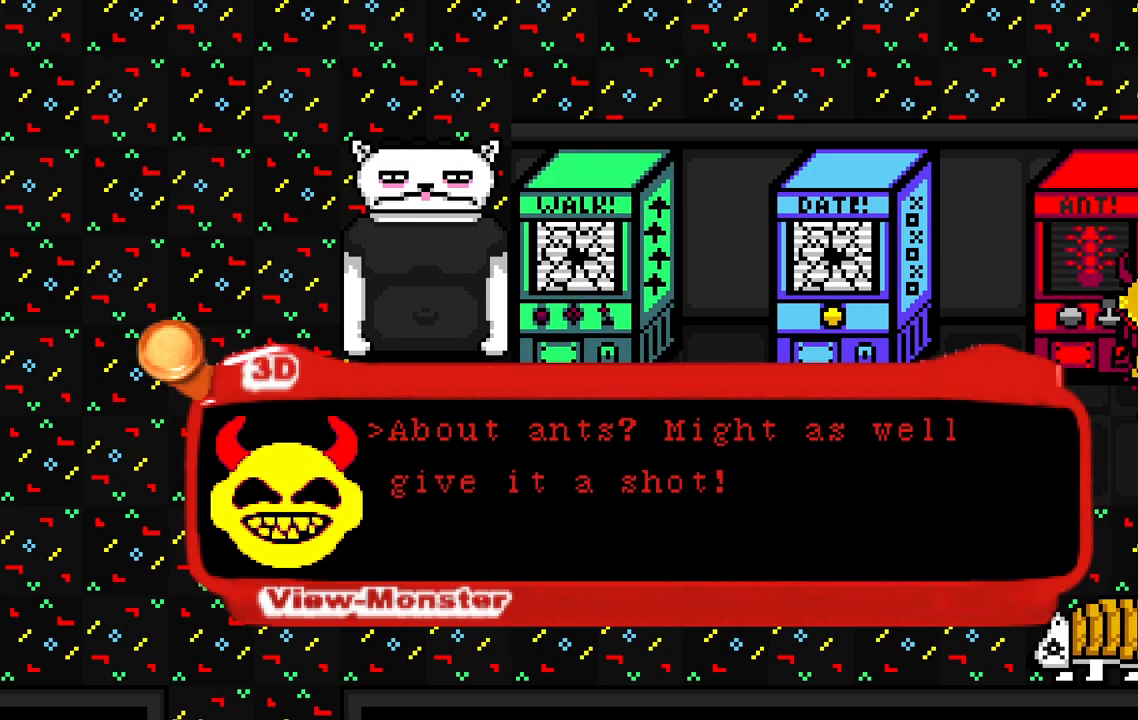
{"keys": ["space"], "events": [[450, "space", "down"]]}
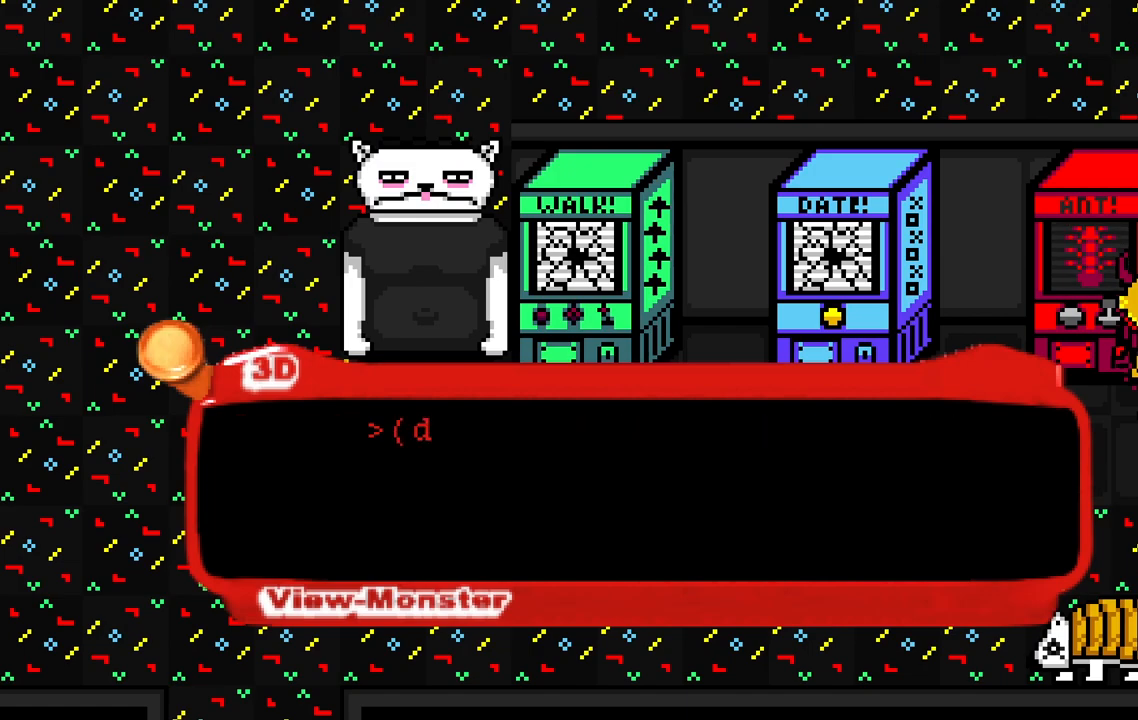
{"keys": [], "events": [[67, "space", "up"]]}
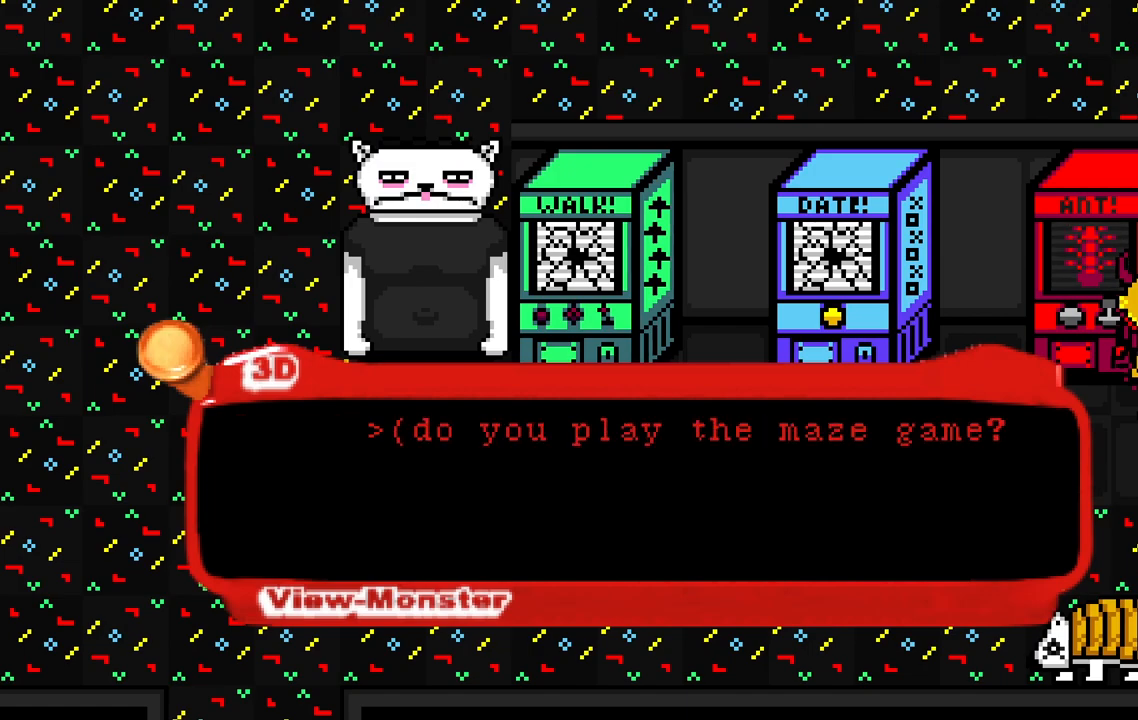
{"keys": [], "events": []}
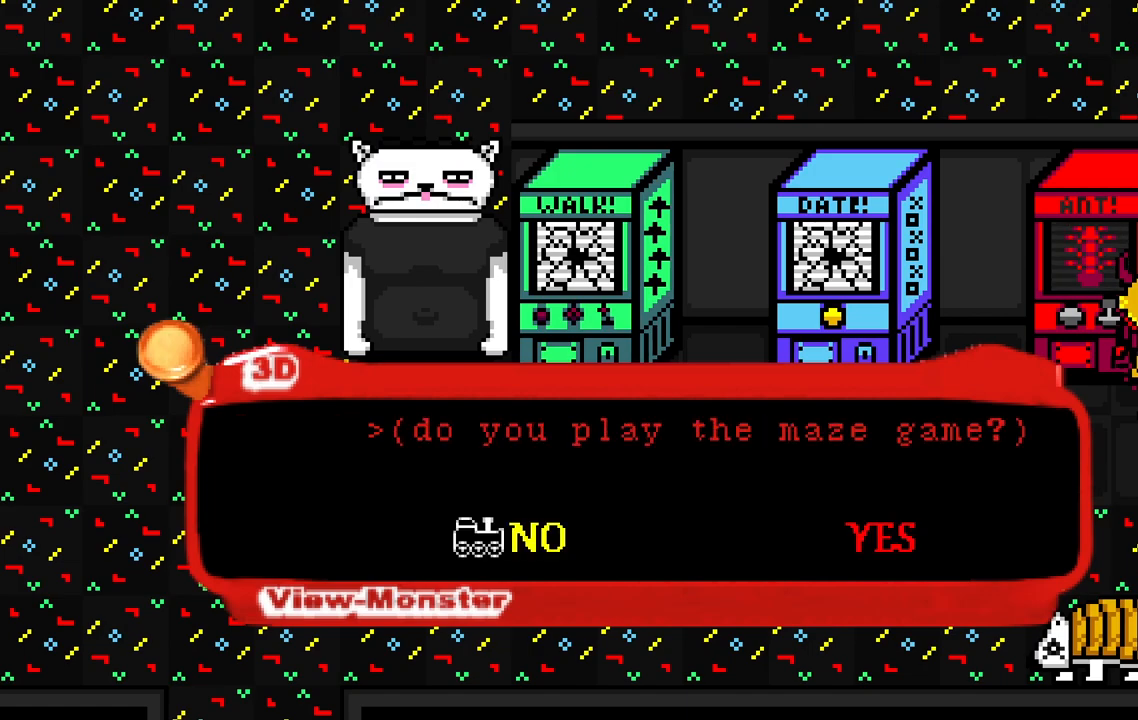
{"keys": [], "events": []}
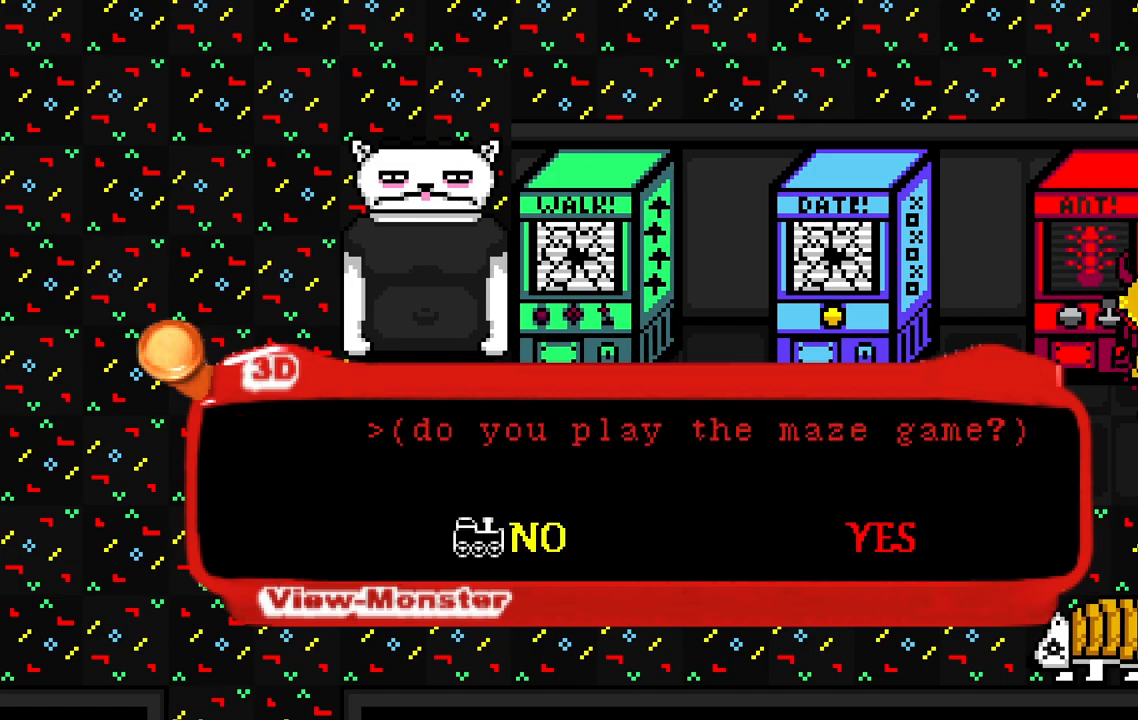
{"keys": [], "events": []}
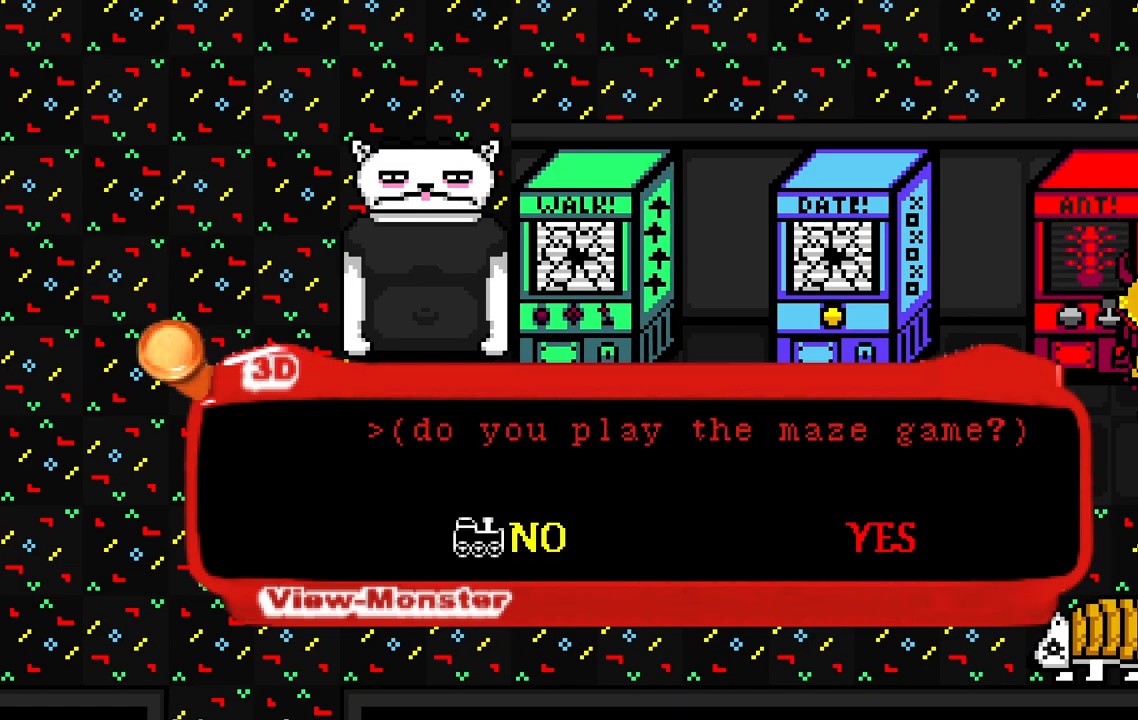
{"keys": ["space"], "events": [[417, "space", "down"]]}
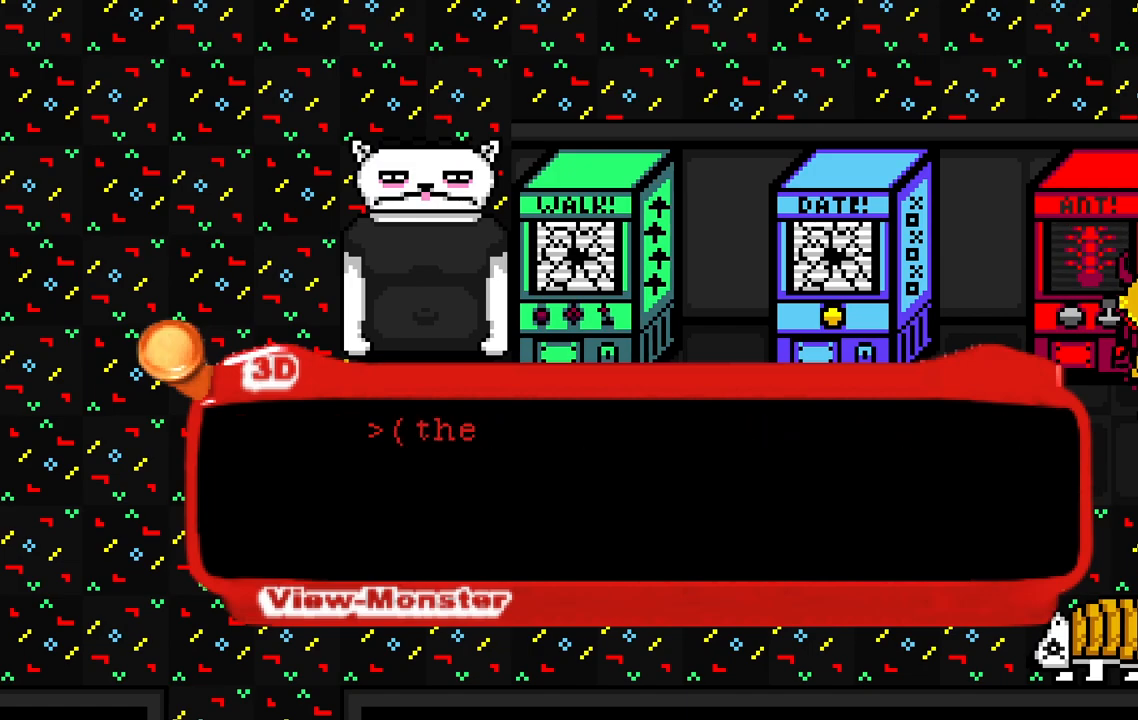
{"keys": [], "events": [[67, "space", "up"]]}
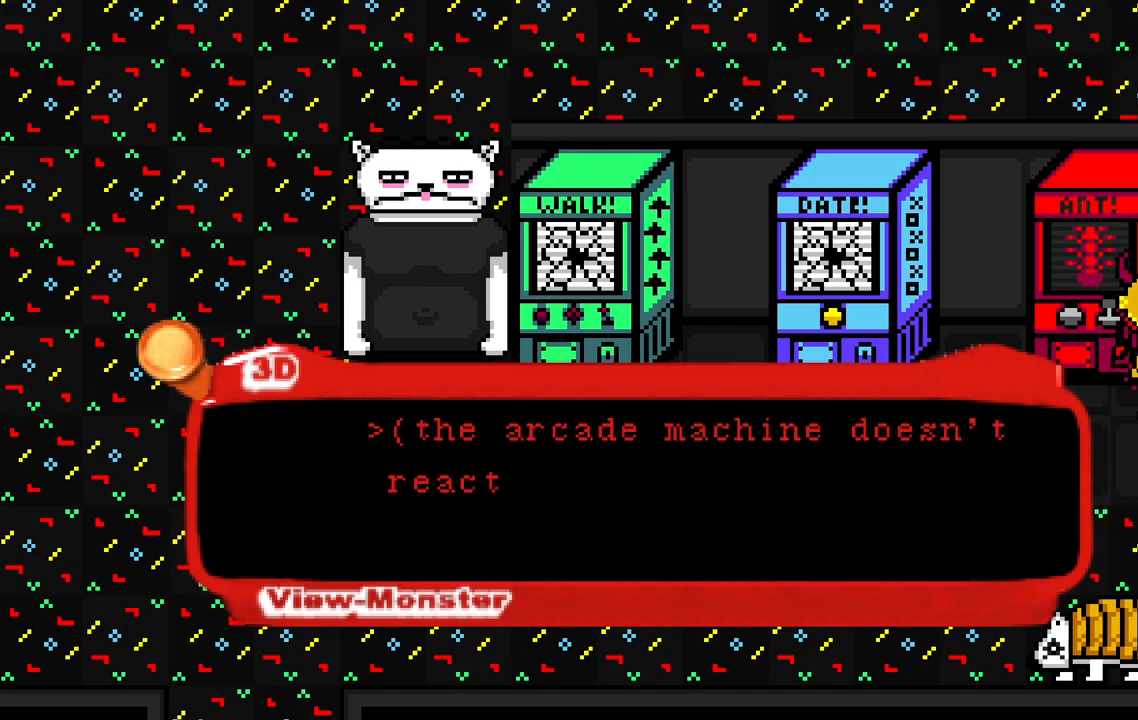
{"keys": [], "events": []}
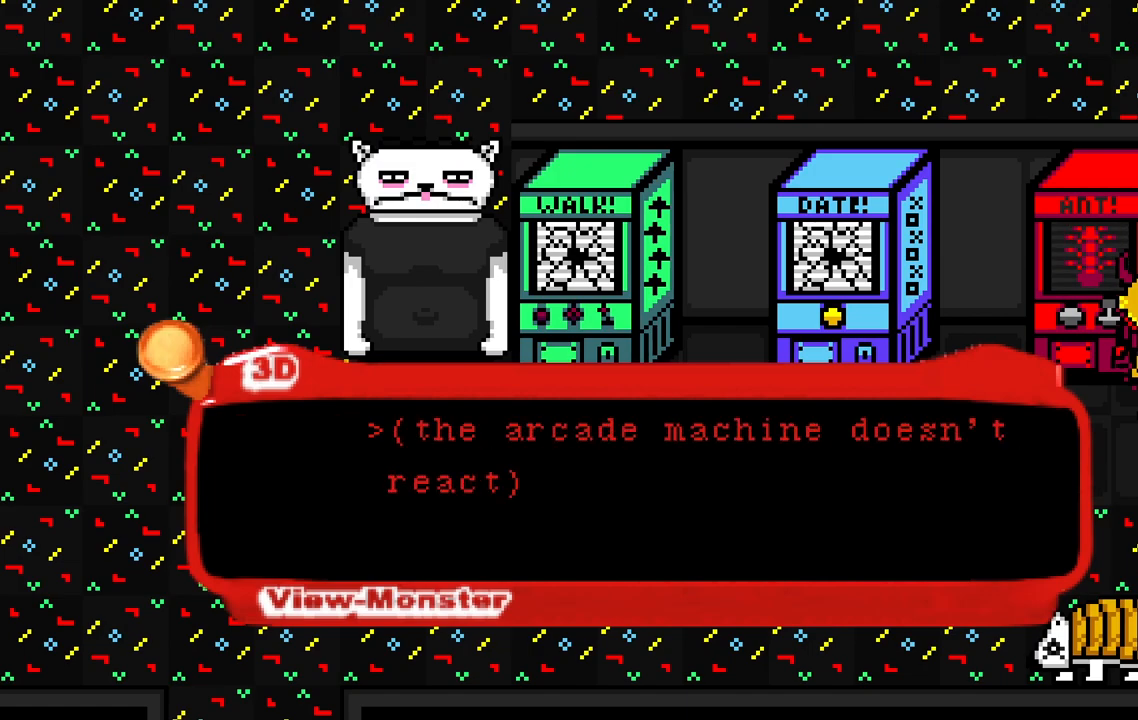
{"keys": [], "events": [[67, "space", "down"], [200, "space", "up"]]}
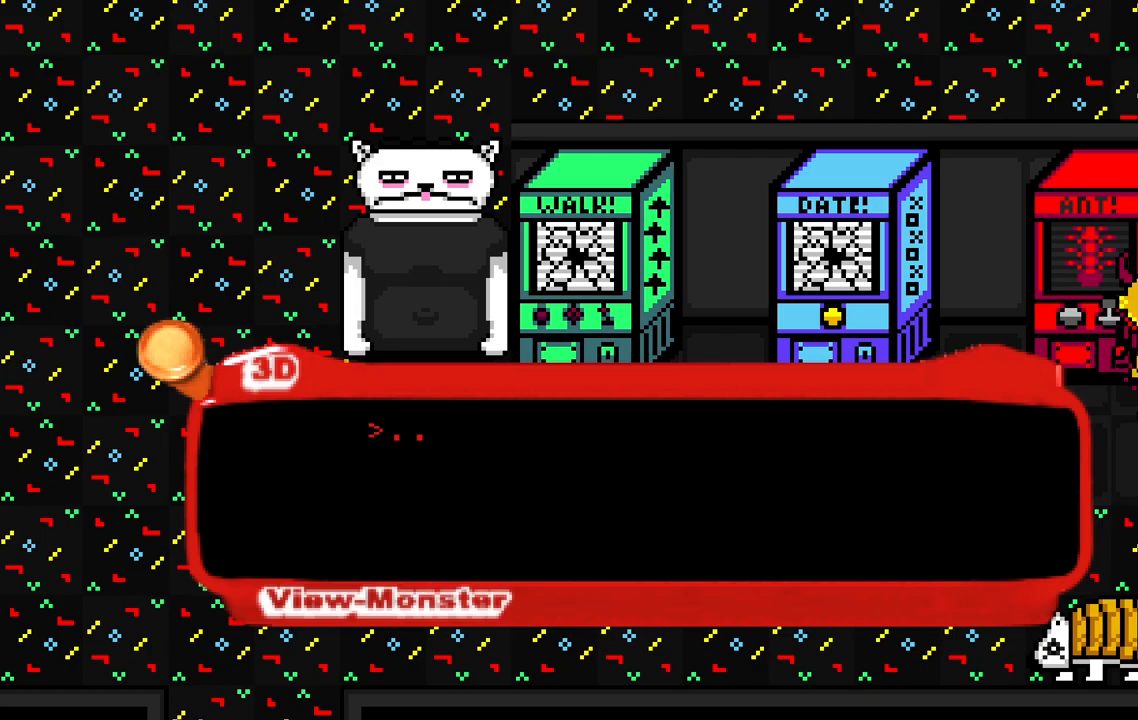
{"keys": [], "events": [[17, "space", "down"], [117, "space", "up"], [317, "space", "down"], [400, "space", "up"]]}
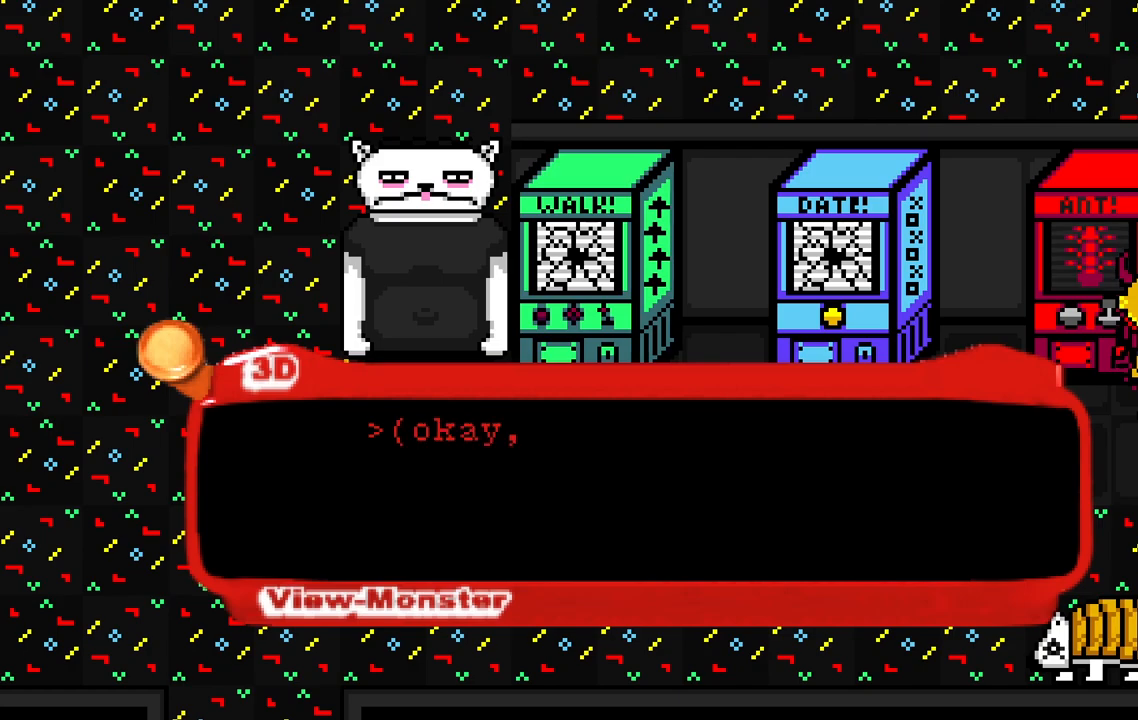
{"keys": [], "events": [[250, "space", "down"], [317, "space", "up"]]}
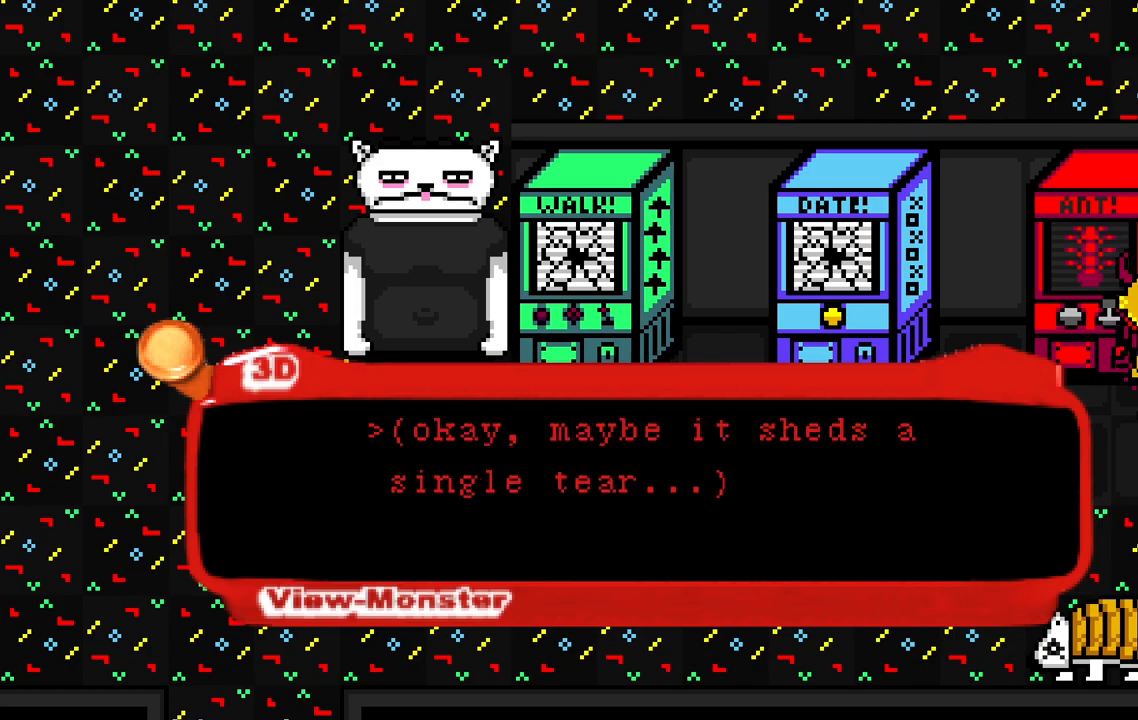
{"keys": [], "events": [[83, "space", "down"], [150, "space", "up"], [417, "space", "down"], [500, "space", "up"]]}
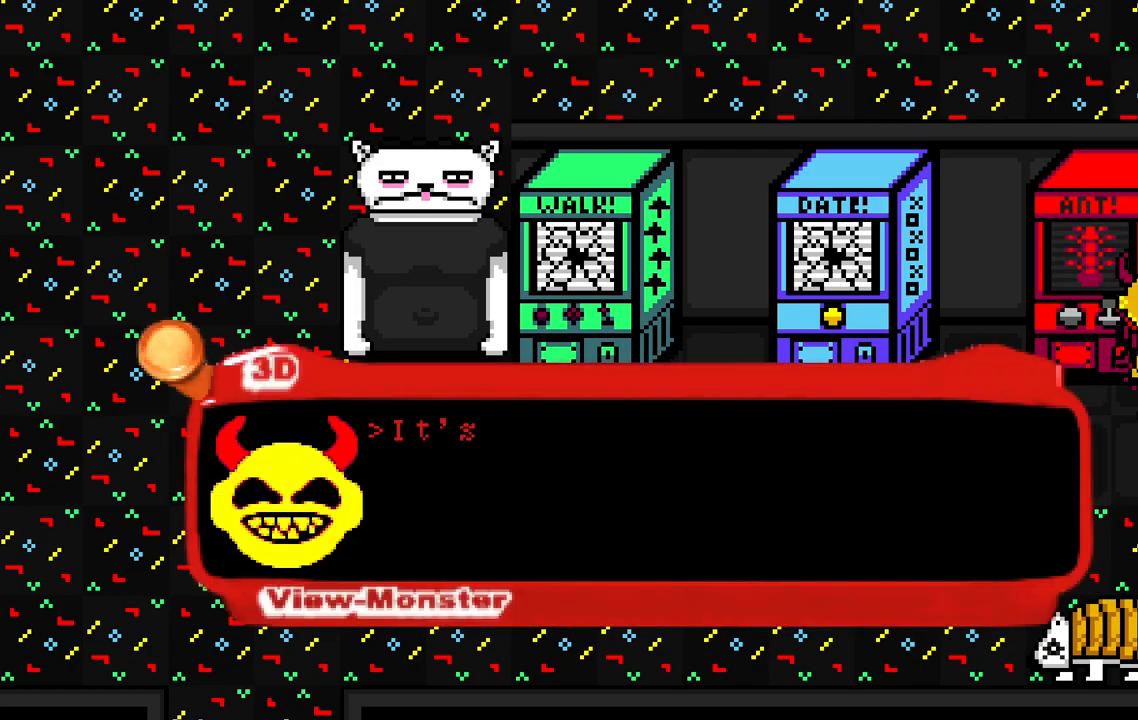
{"keys": [], "events": []}
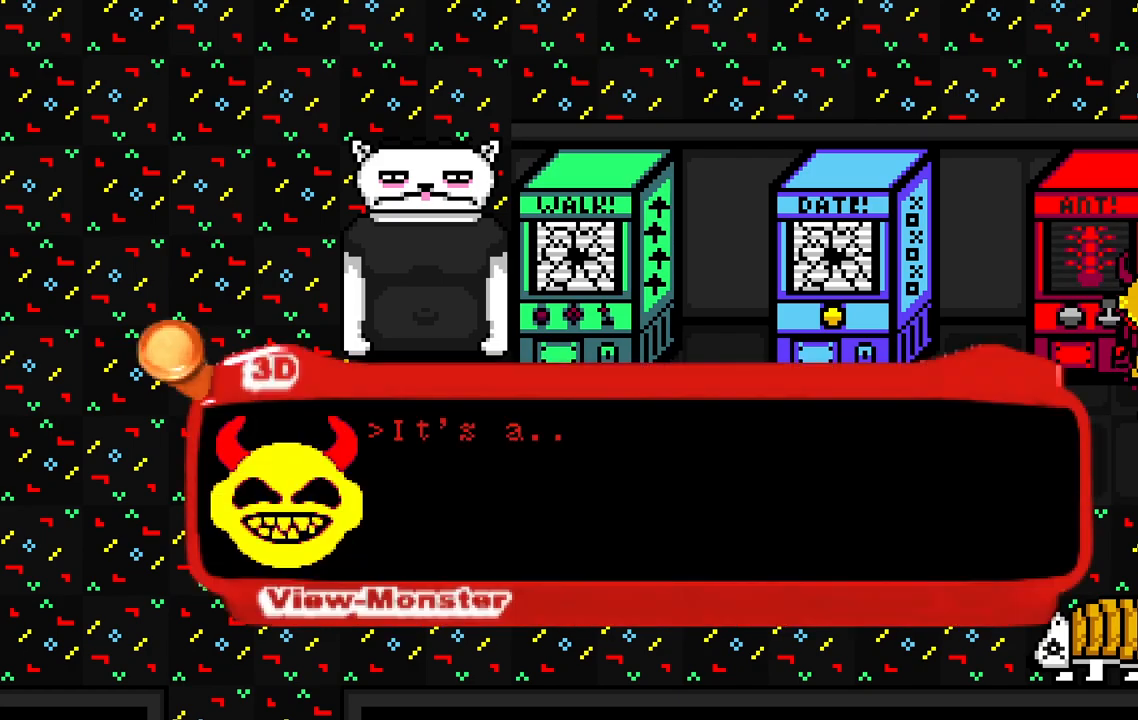
{"keys": [], "events": [[233, "space", "down"], [350, "space", "up"]]}
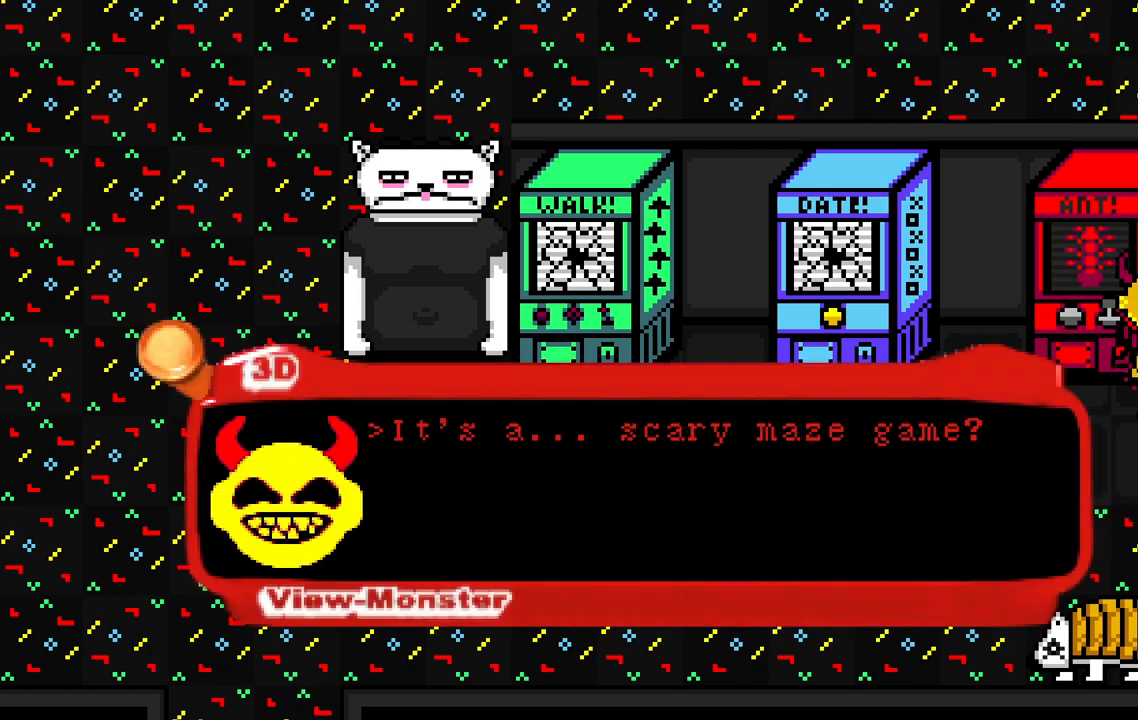
{"keys": ["space"], "events": [[50, "space", "down"], [150, "space", "up"], [383, "space", "down"]]}
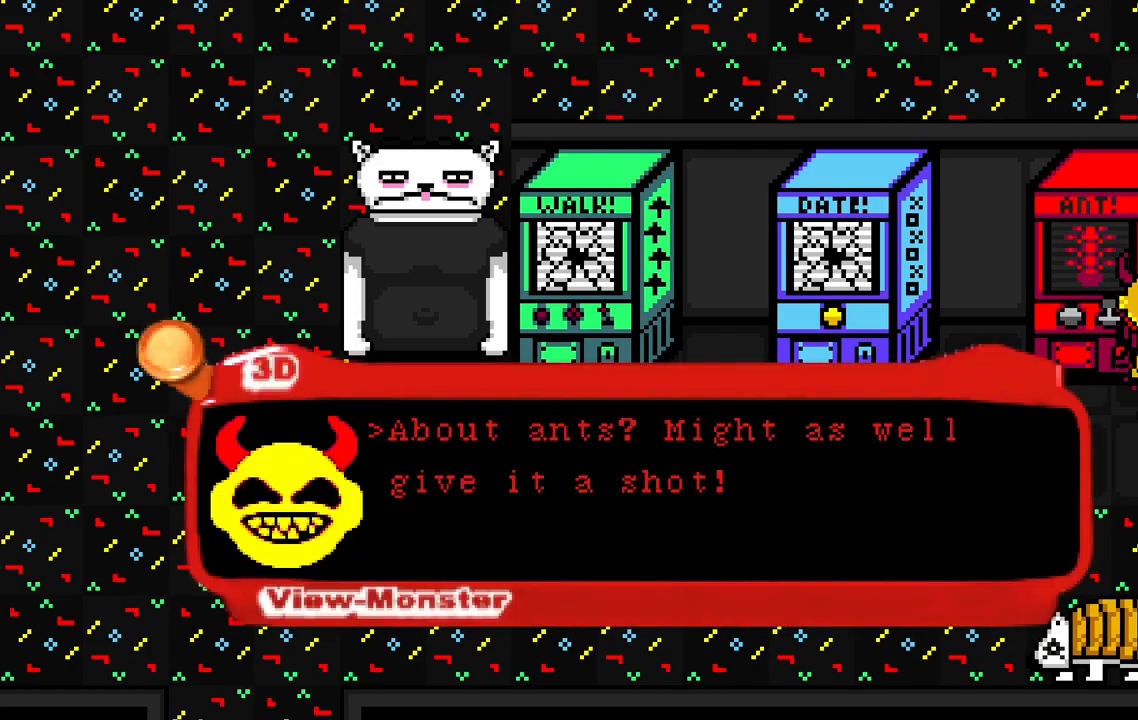
{"keys": [], "events": [[17, "space", "up"]]}
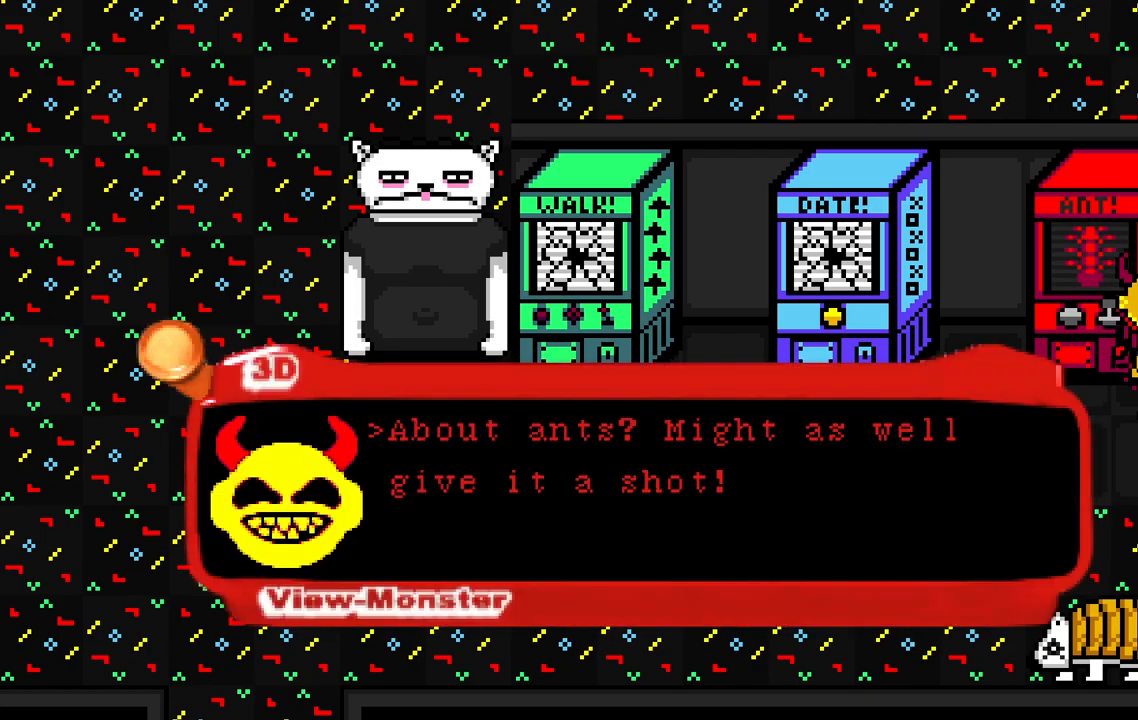
{"keys": [], "events": [[117, "space", "down"], [250, "space", "up"]]}